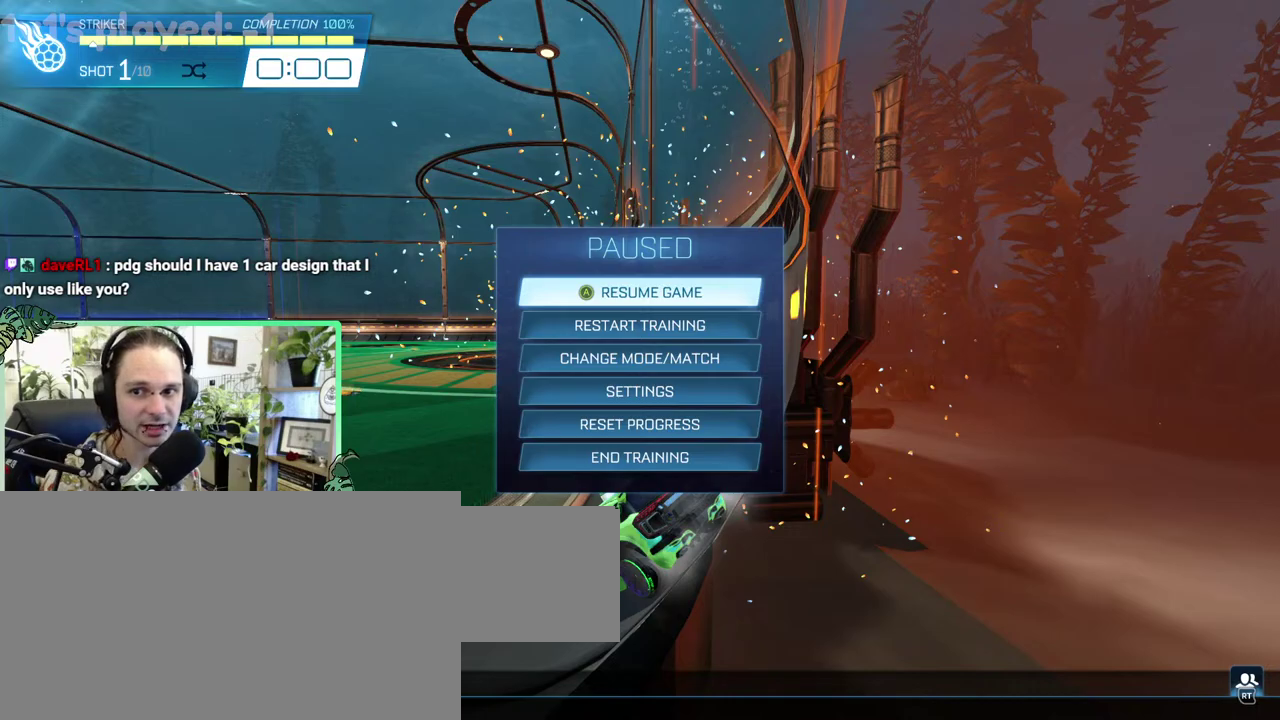
Gameplay with a controller (Xbox layout); each line is a JSON object with the inputs held at the frame after it. "events" lists button and stick changes between this image and that frame as [ms after this image, input, new state], when the widget could be followed in between. This overlay highlights the sticks when they move; stick clicks (L3 R3) are not distinguishable. This document gives stick clicks only as held states, not as events. Not read: L2 R2.
{"buttons": ["START"], "left_stick": "center", "right_stick": "center", "events": [[50, "B", "down"], [167, "B", "up"], [467, "START", "down"]]}
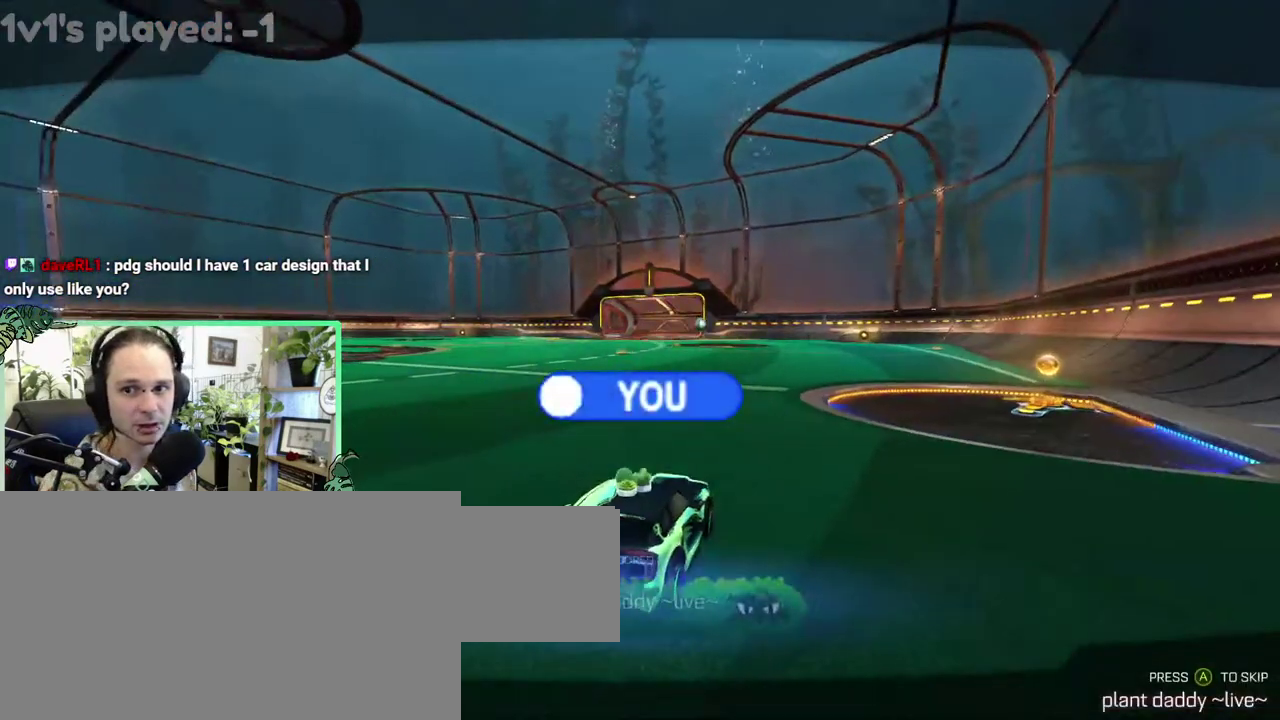
{"buttons": [], "left_stick": "center", "right_stick": "center", "events": [[117, "DPAD_DOWN", "down"], [117, "START", "up"], [483, "DPAD_DOWN", "up"]]}
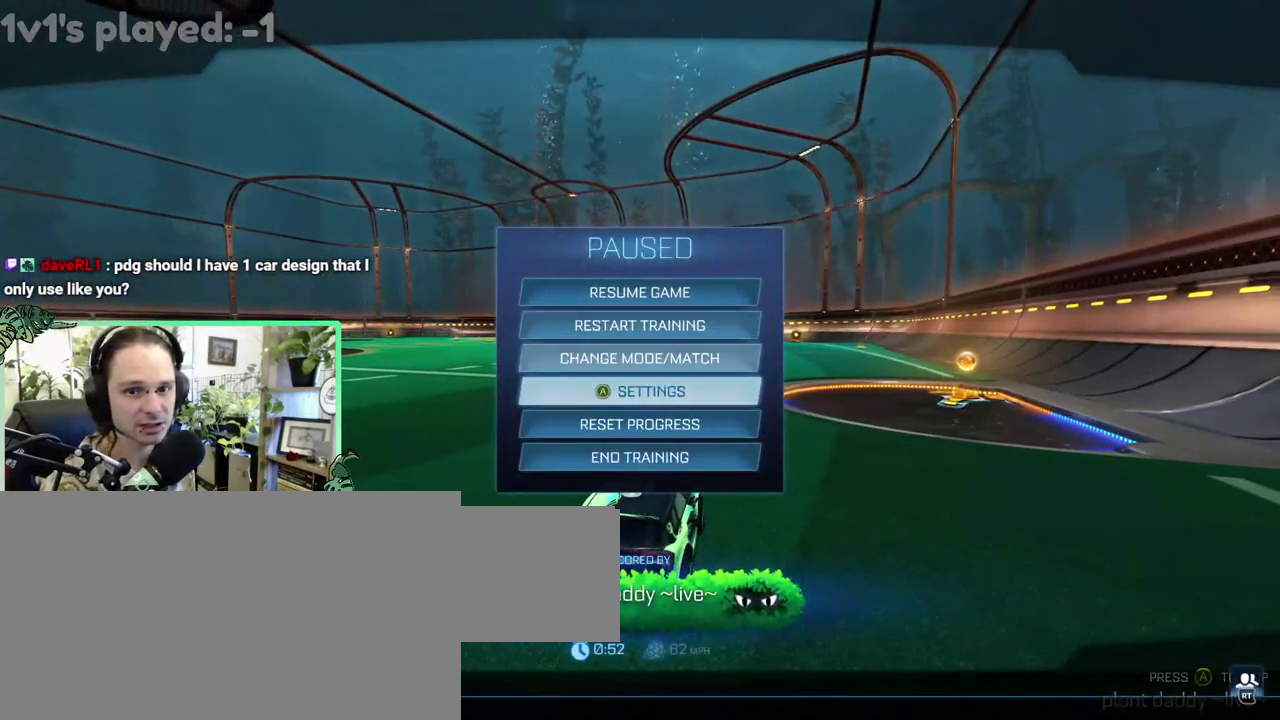
{"buttons": ["A"], "left_stick": "center", "right_stick": "center", "events": [[167, "DPAD_DOWN", "down"], [283, "DPAD_DOWN", "up"], [383, "DPAD_DOWN", "down"], [433, "DPAD_DOWN", "up"], [467, "A", "down"]]}
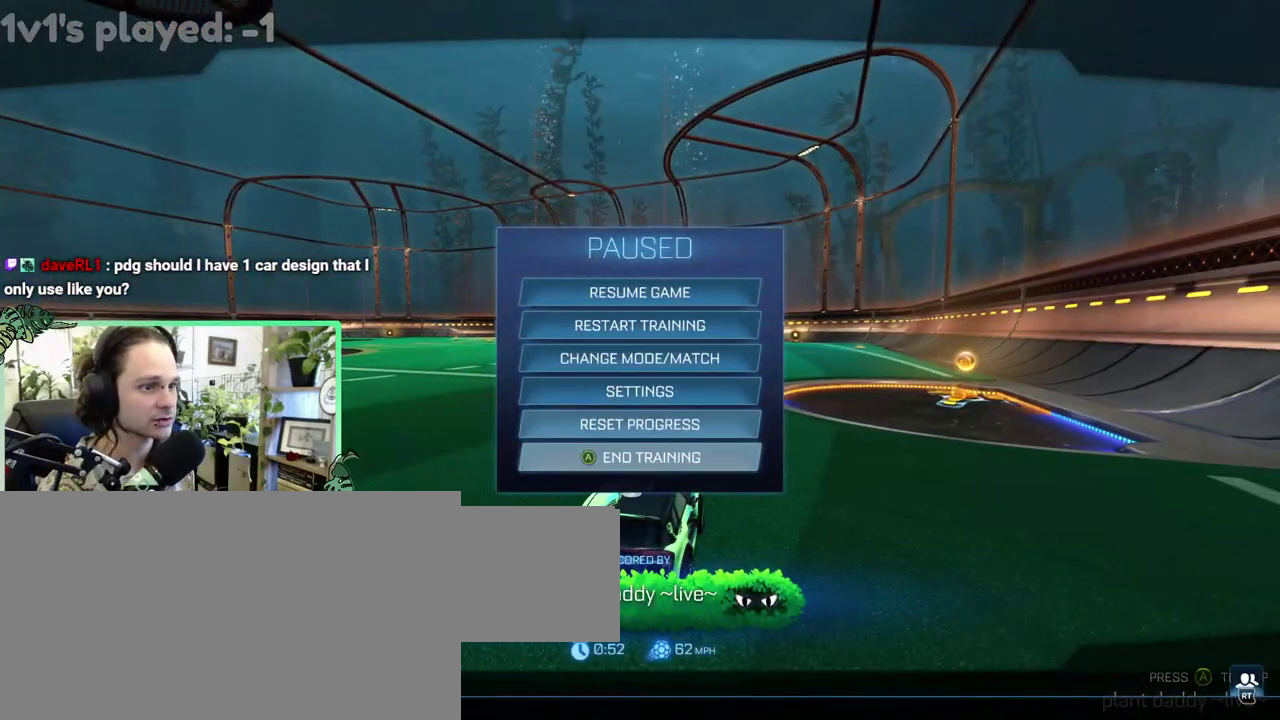
{"buttons": [], "left_stick": "center", "right_stick": "center", "events": [[83, "A", "up"], [150, "DPAD_LEFT", "down"], [217, "DPAD_LEFT", "up"], [250, "A", "down"], [333, "A", "up"]]}
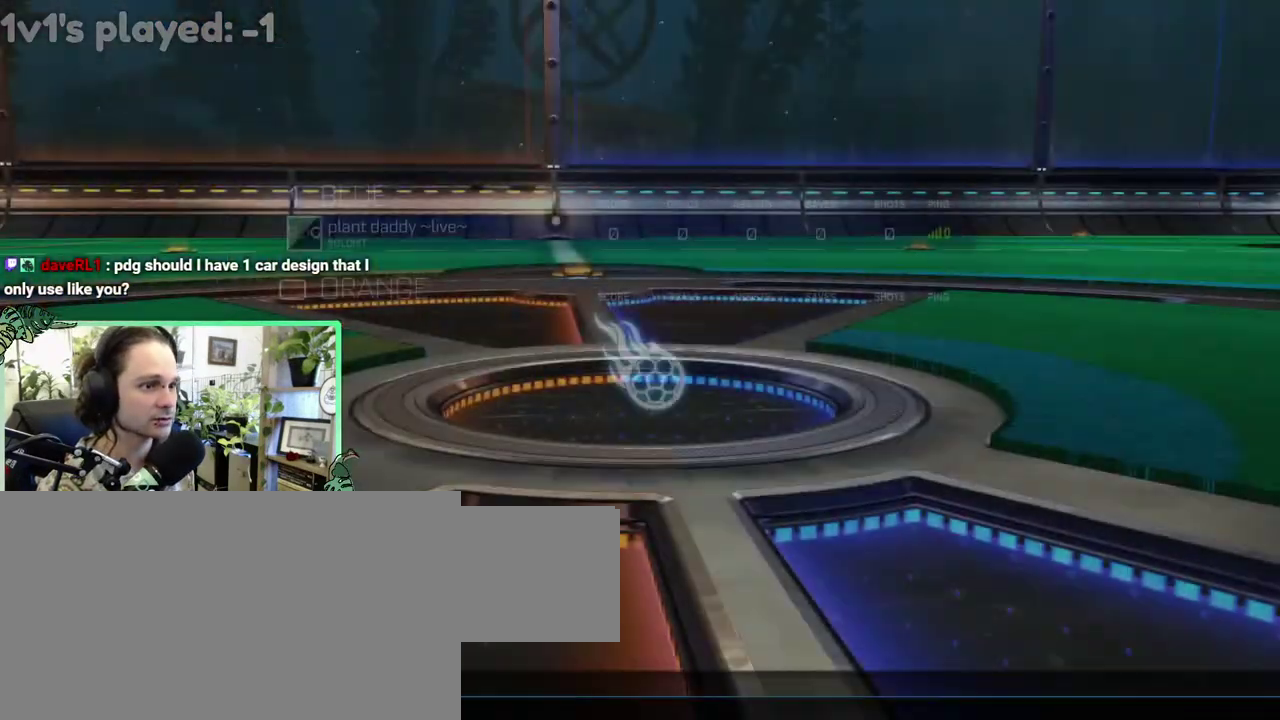
{"buttons": [], "left_stick": "center", "right_stick": "center", "events": []}
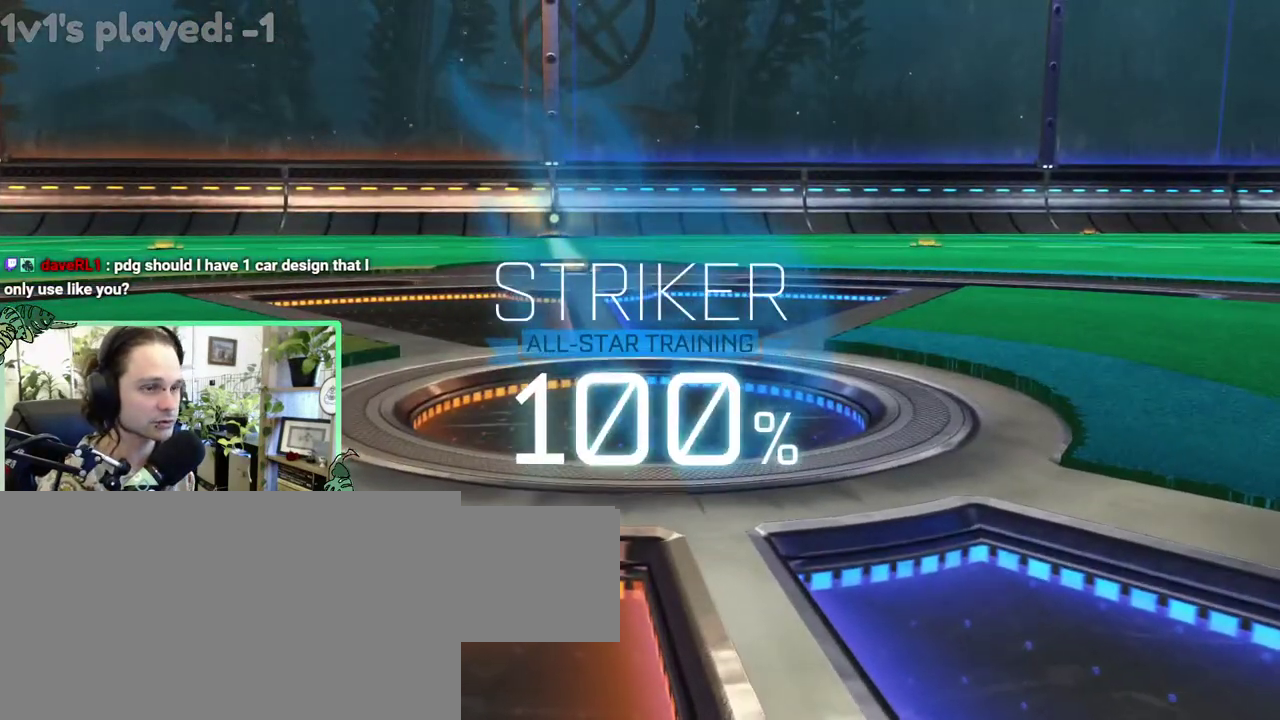
{"buttons": [], "left_stick": "center", "right_stick": "center", "events": []}
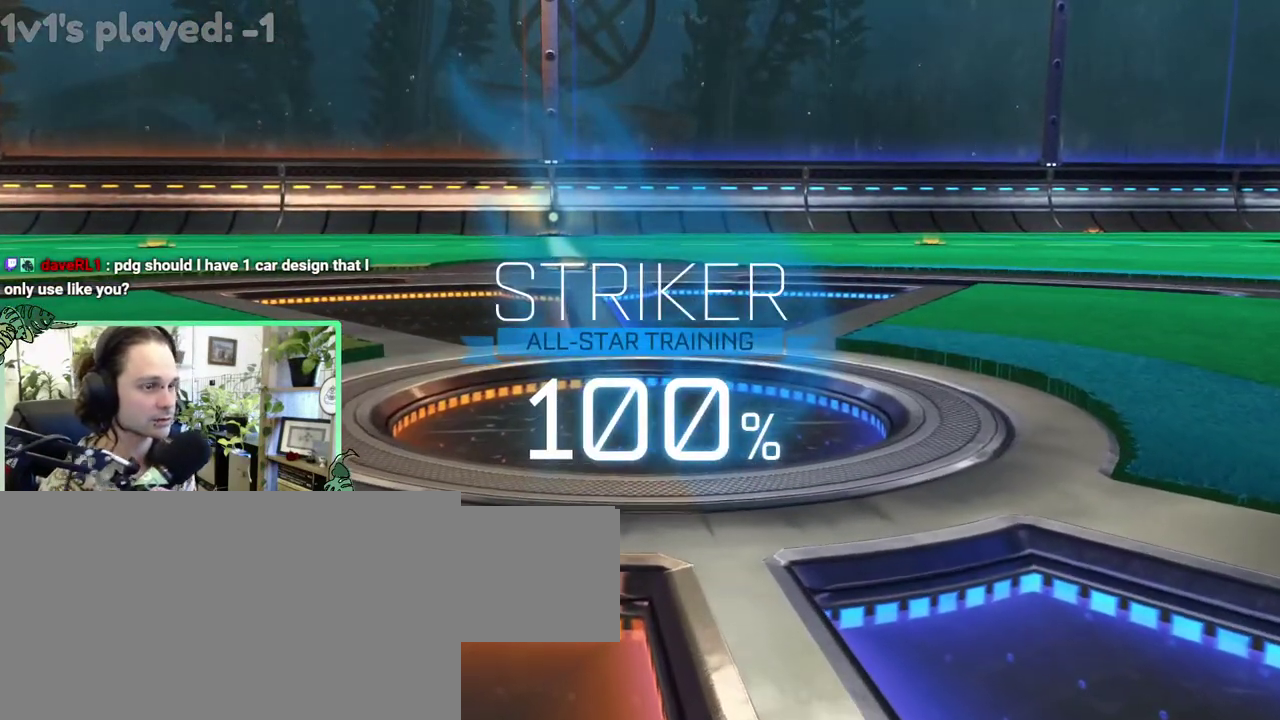
{"buttons": [], "left_stick": "center", "right_stick": "center", "events": []}
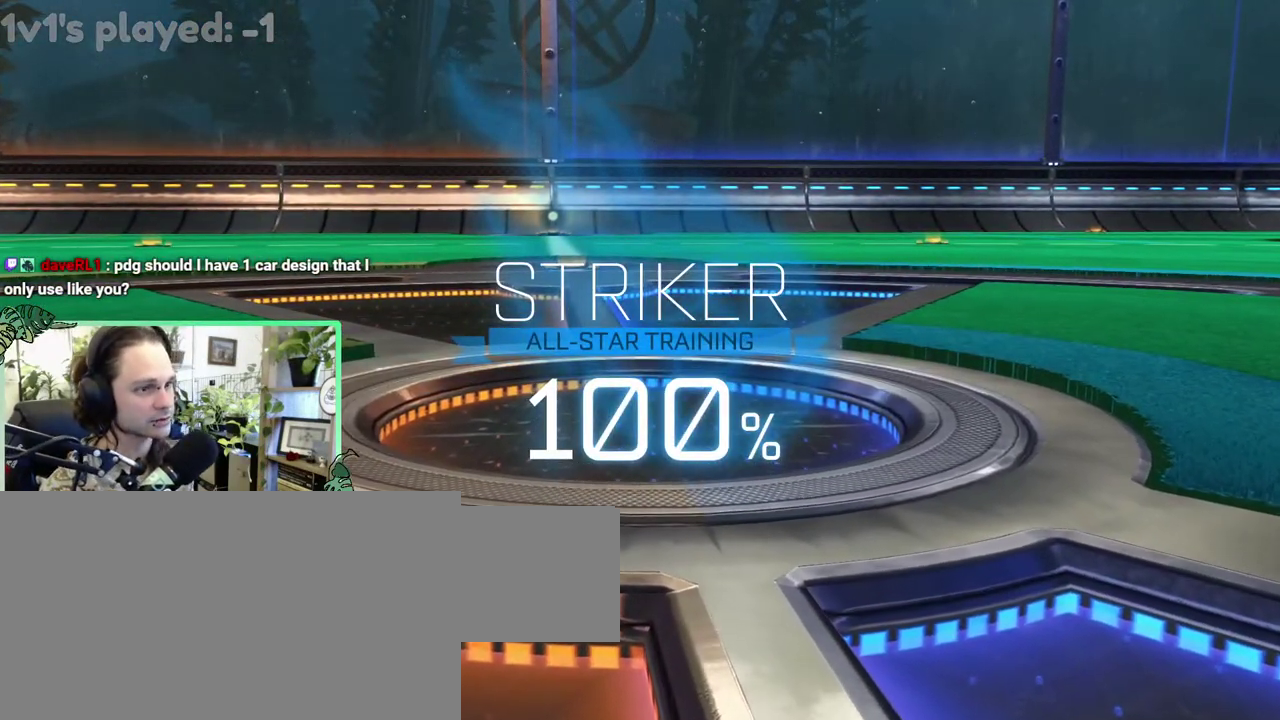
{"buttons": ["DPAD_DOWN"], "left_stick": "center", "right_stick": "center", "events": [[33, "START", "down"], [183, "START", "up"], [350, "DPAD_DOWN", "down"]]}
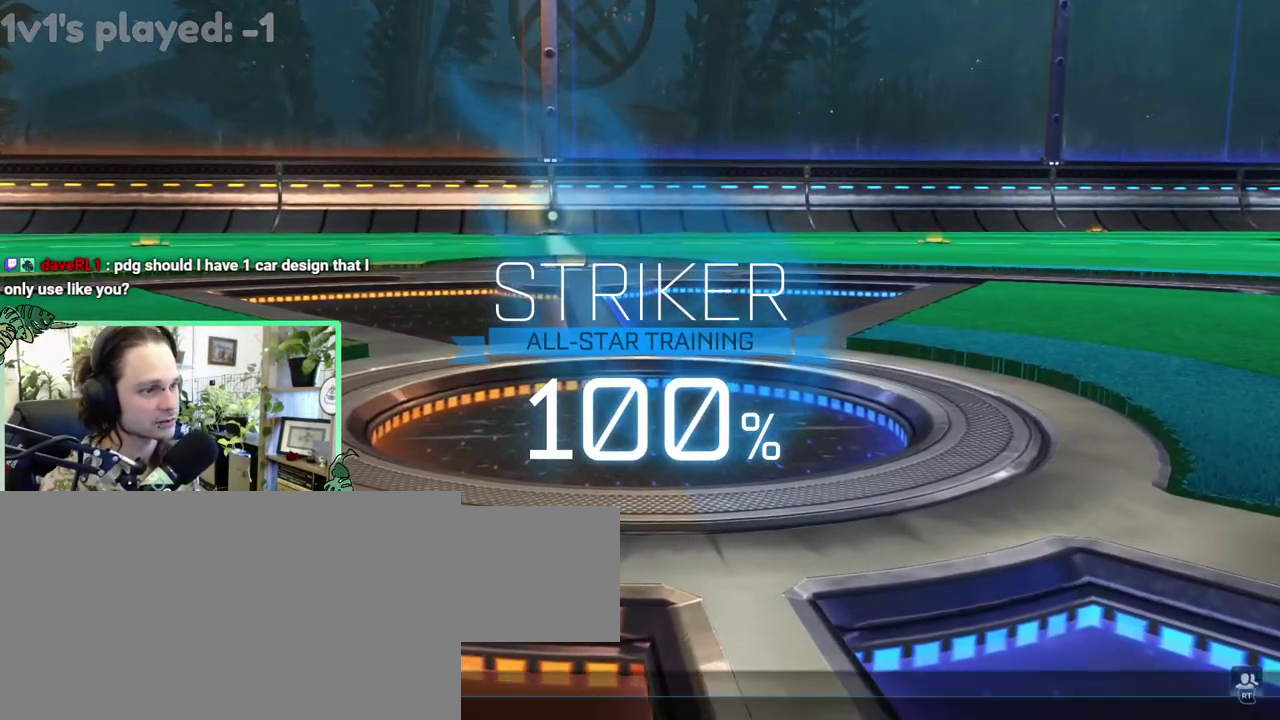
{"buttons": ["DPAD_DOWN"], "left_stick": "center", "right_stick": "center", "events": [[167, "DPAD_DOWN", "up"], [317, "DPAD_DOWN", "down"], [383, "DPAD_DOWN", "up"], [483, "DPAD_DOWN", "down"]]}
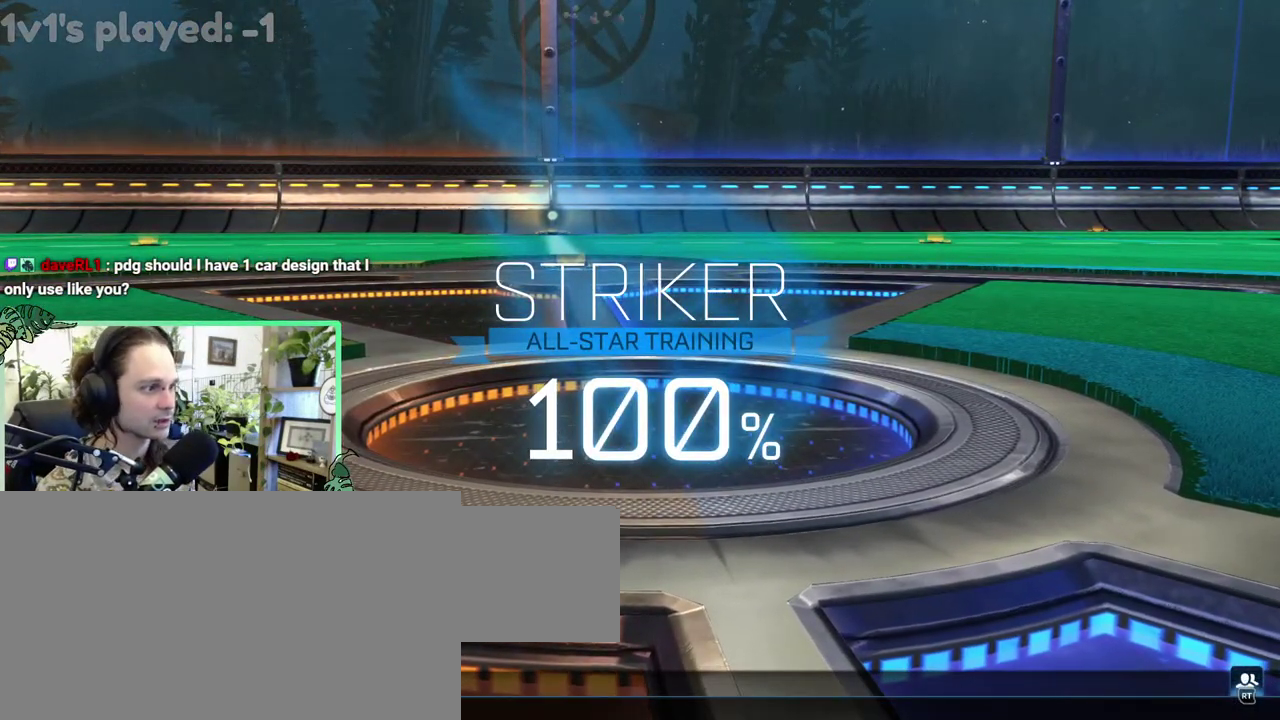
{"buttons": [], "left_stick": "center", "right_stick": "center", "events": [[50, "DPAD_DOWN", "up"], [133, "A", "down"], [217, "A", "up"], [250, "DPAD_LEFT", "down"], [383, "DPAD_LEFT", "up"]]}
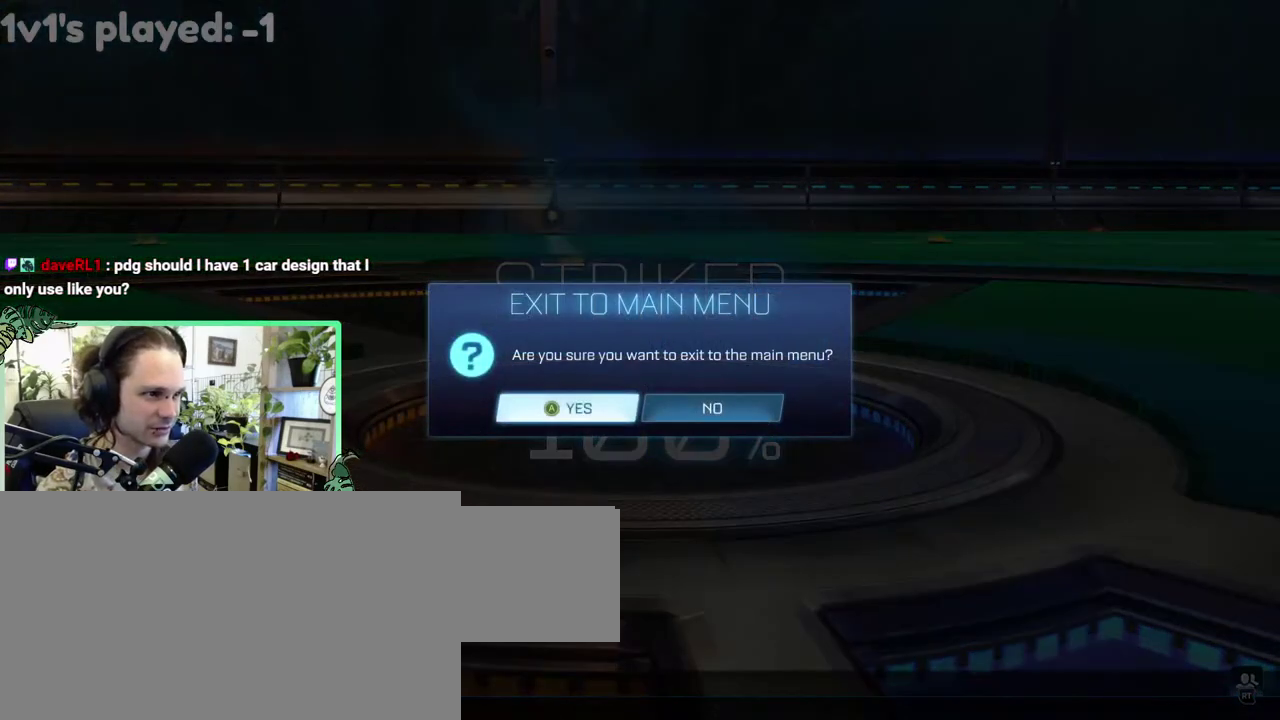
{"buttons": [], "left_stick": "center", "right_stick": "center", "events": [[50, "A", "down"], [100, "A", "up"]]}
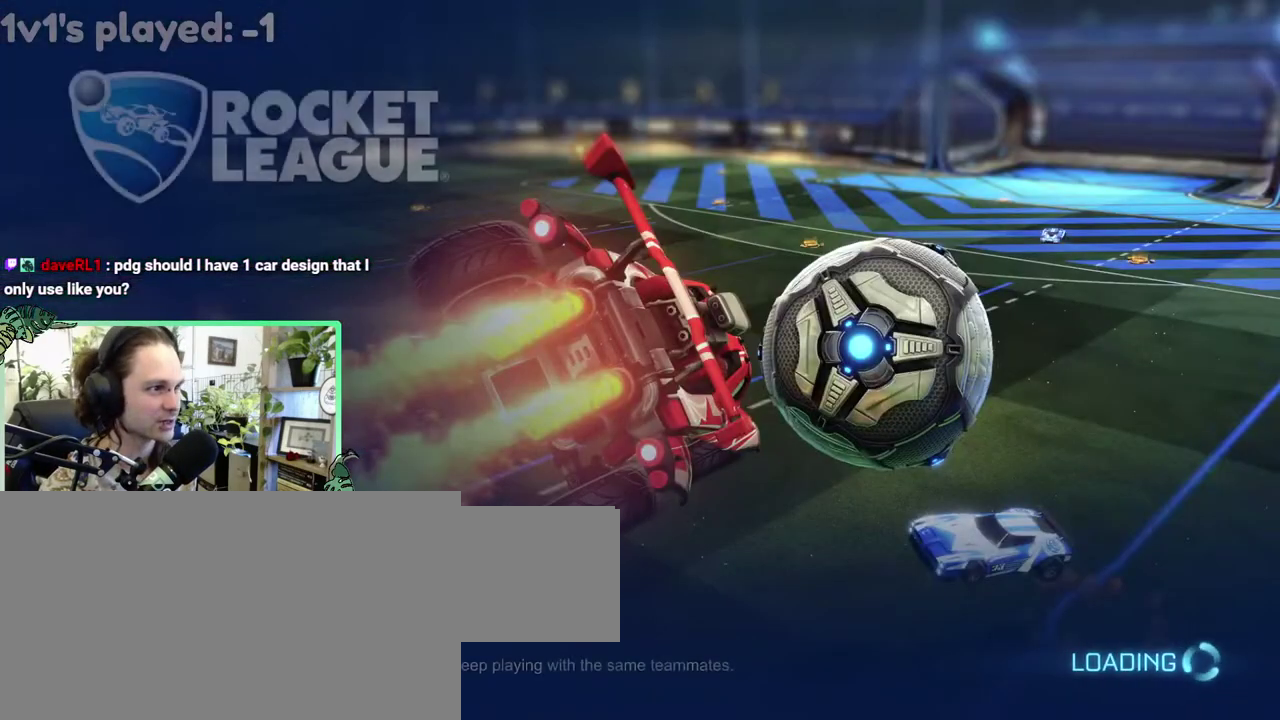
{"buttons": [], "left_stick": "center", "right_stick": "center", "events": []}
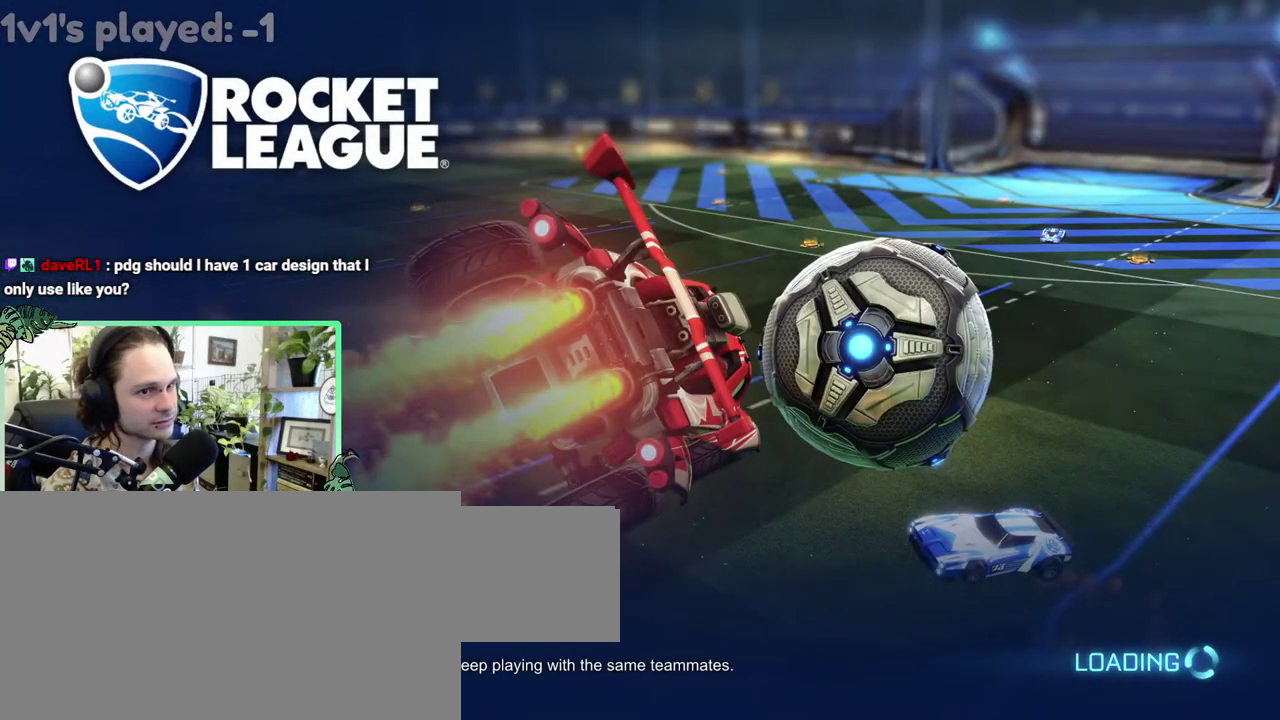
{"buttons": [], "left_stick": "center", "right_stick": "center", "events": []}
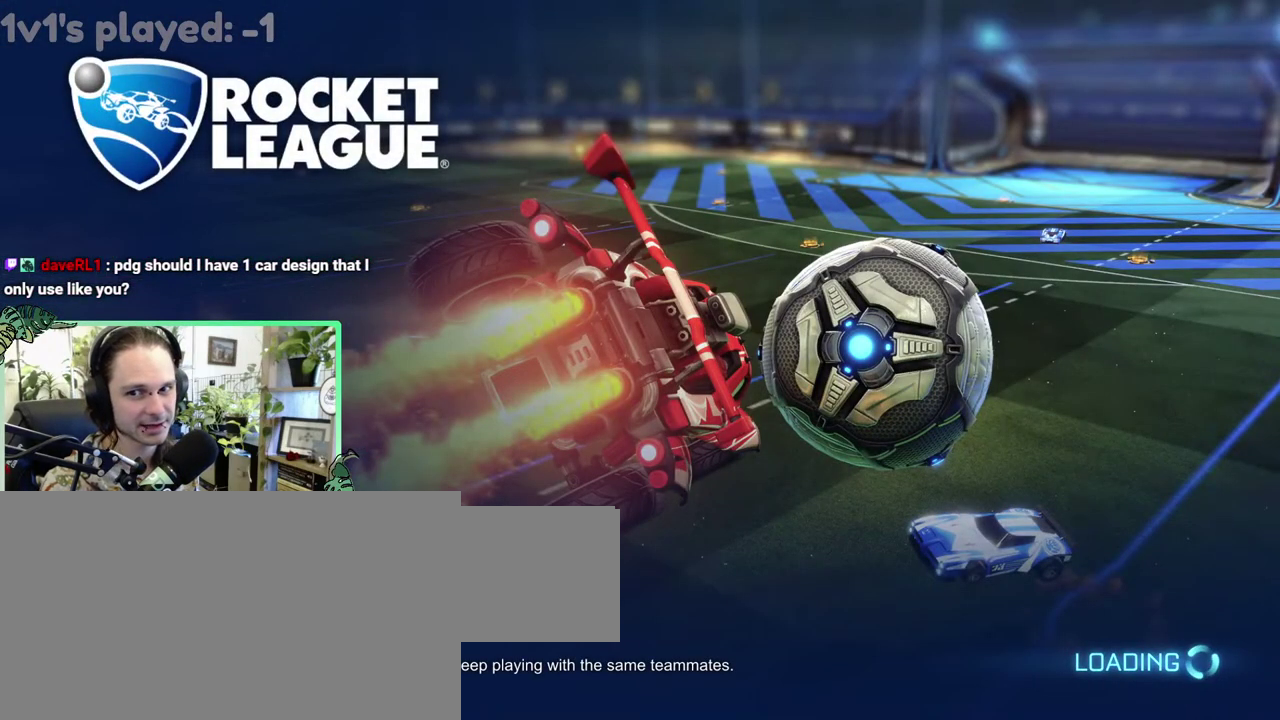
{"buttons": [], "left_stick": "center", "right_stick": "center", "events": []}
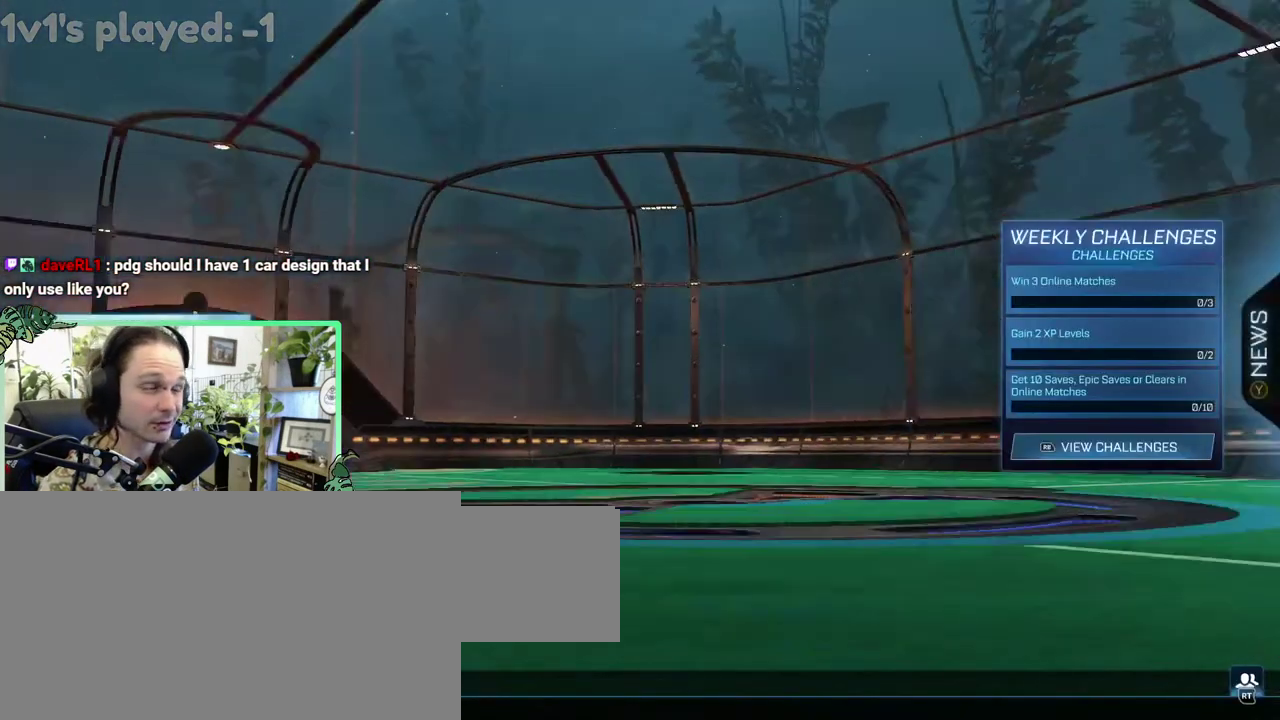
{"buttons": [], "left_stick": "center", "right_stick": "center", "events": [[200, "A", "down"], [300, "A", "up"]]}
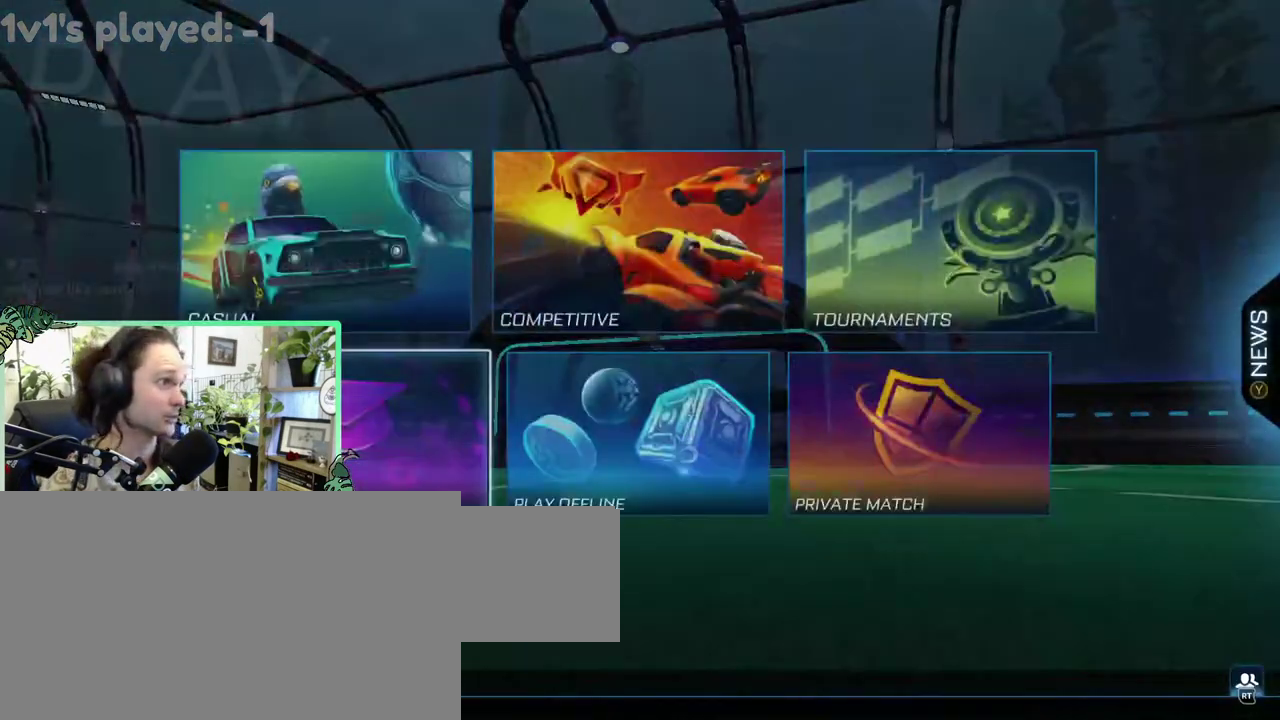
{"buttons": [], "left_stick": "center", "right_stick": "center", "events": []}
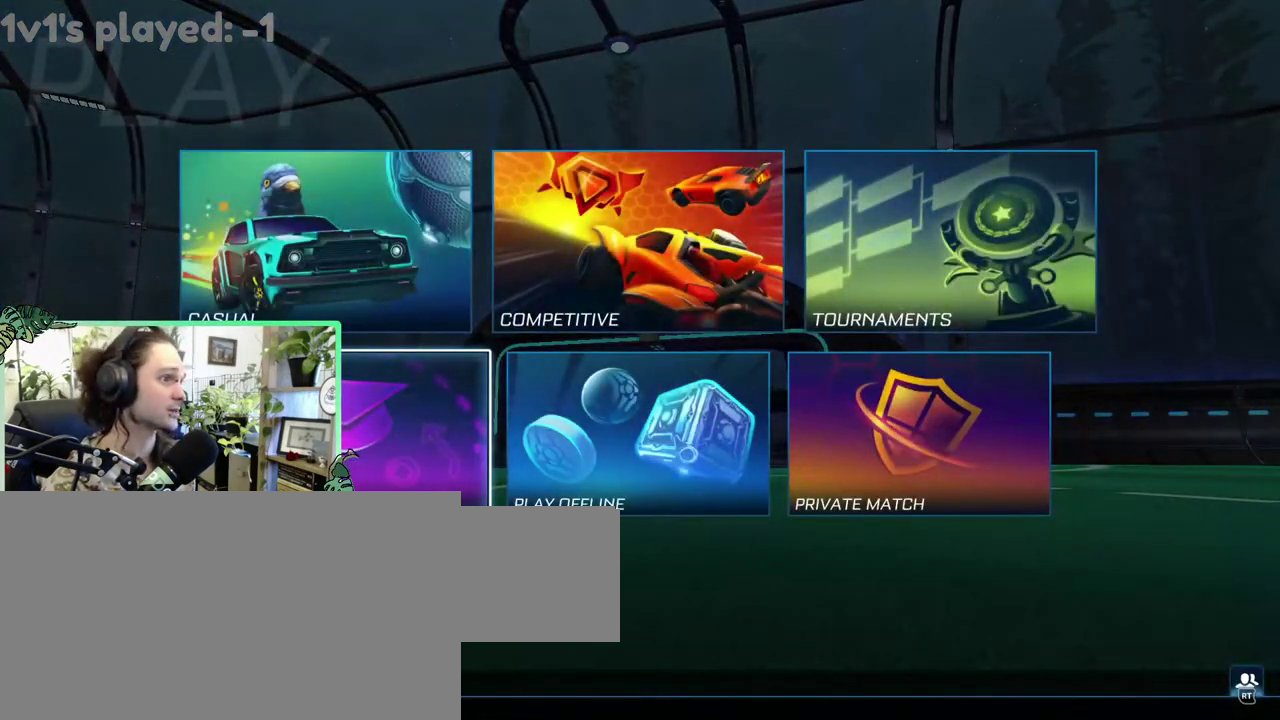
{"buttons": [], "left_stick": "center", "right_stick": "center", "events": [[217, "B", "down"], [283, "B", "up"]]}
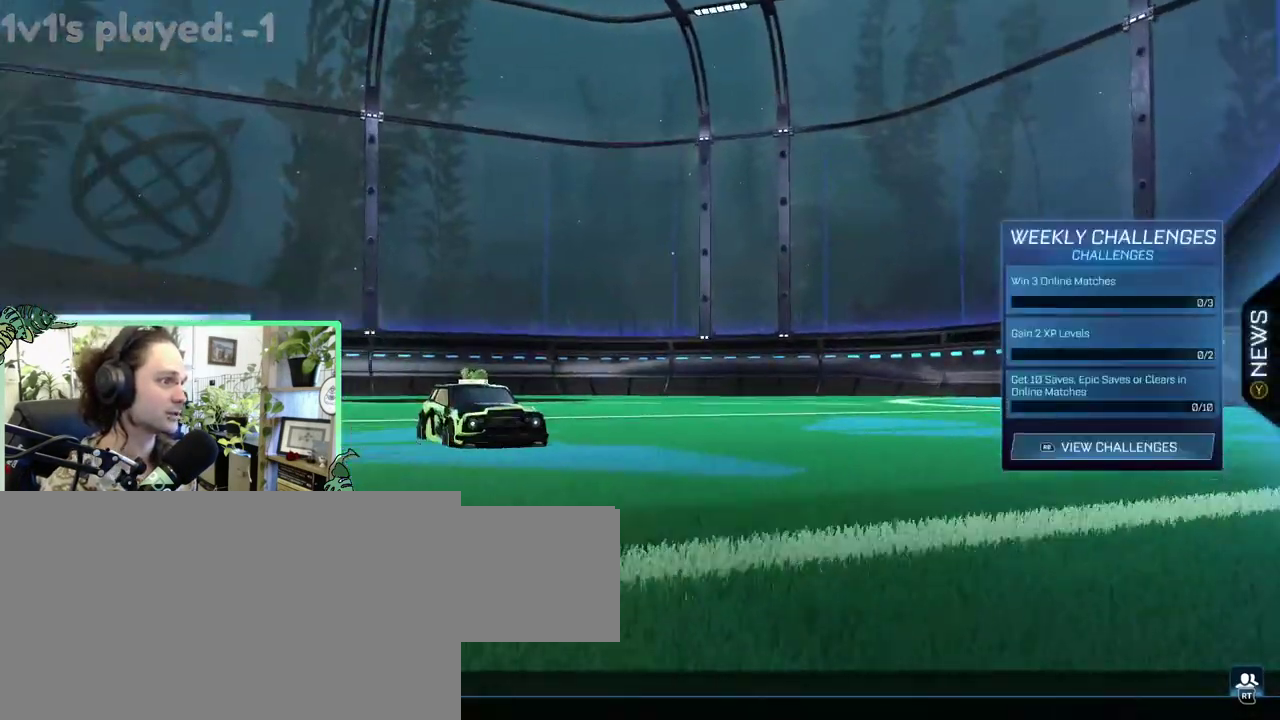
{"buttons": [], "left_stick": "center", "right_stick": "center", "events": [[167, "DPAD_DOWN", "down"], [283, "DPAD_DOWN", "up"], [350, "DPAD_DOWN", "down"], [467, "DPAD_DOWN", "up"]]}
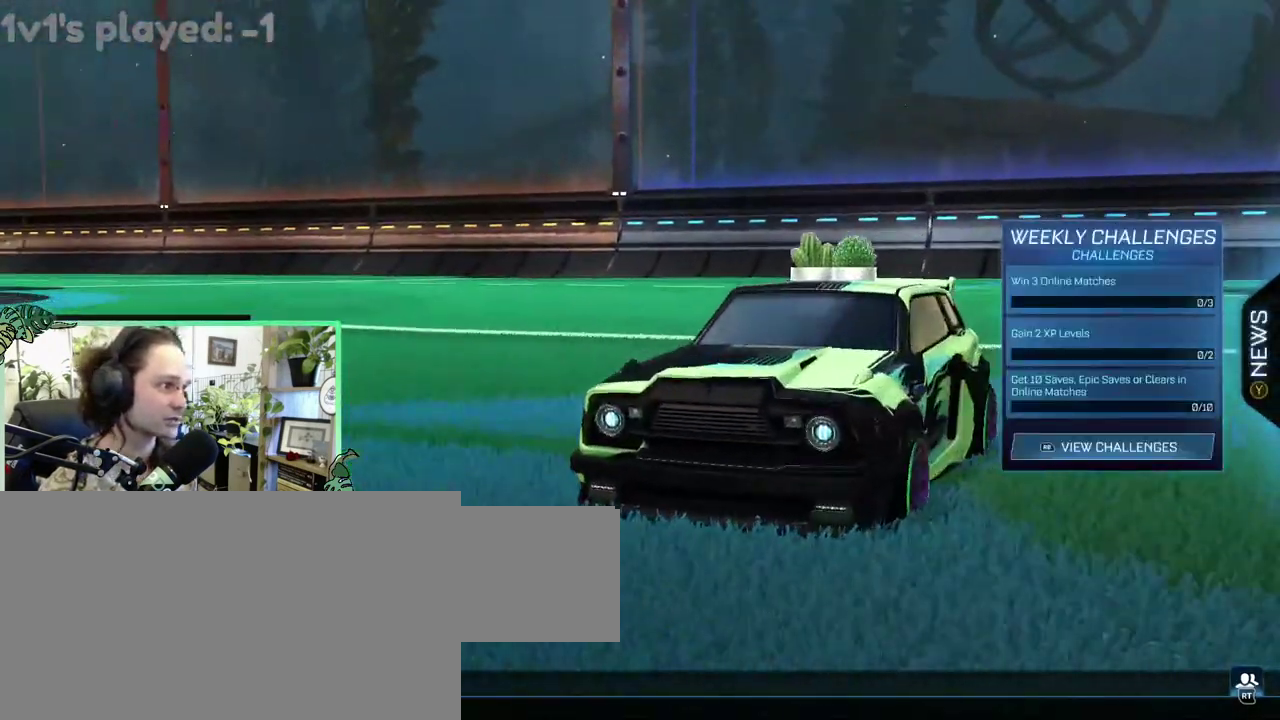
{"buttons": [], "left_stick": "center", "right_stick": "center", "events": []}
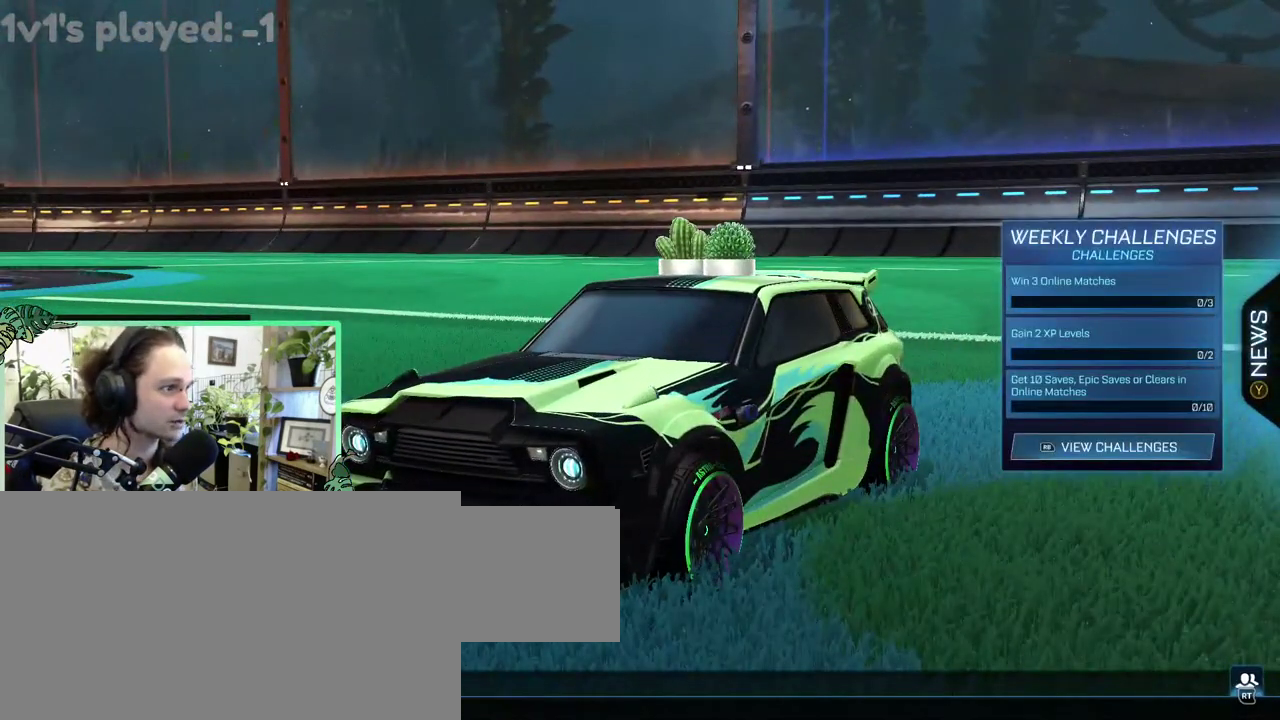
{"buttons": [], "left_stick": "center", "right_stick": "center", "events": []}
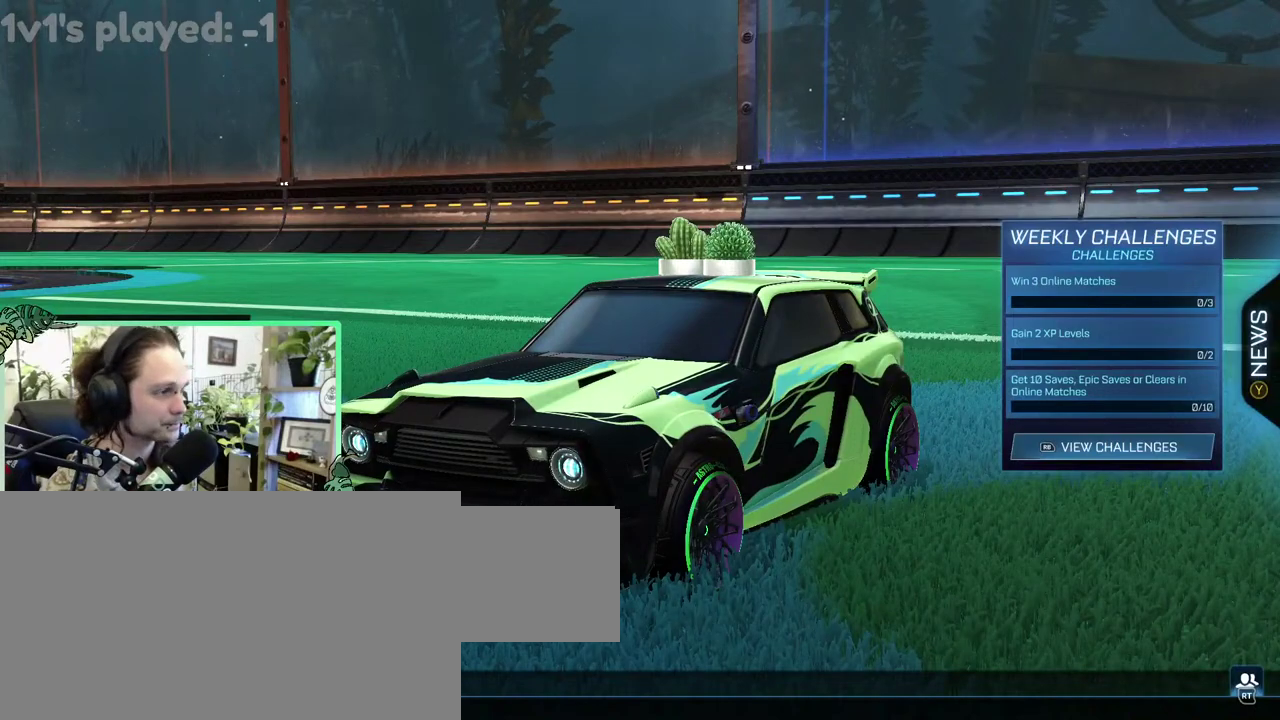
{"buttons": ["DPAD_DOWN"], "left_stick": "center", "right_stick": "center", "events": [[400, "DPAD_DOWN", "down"]]}
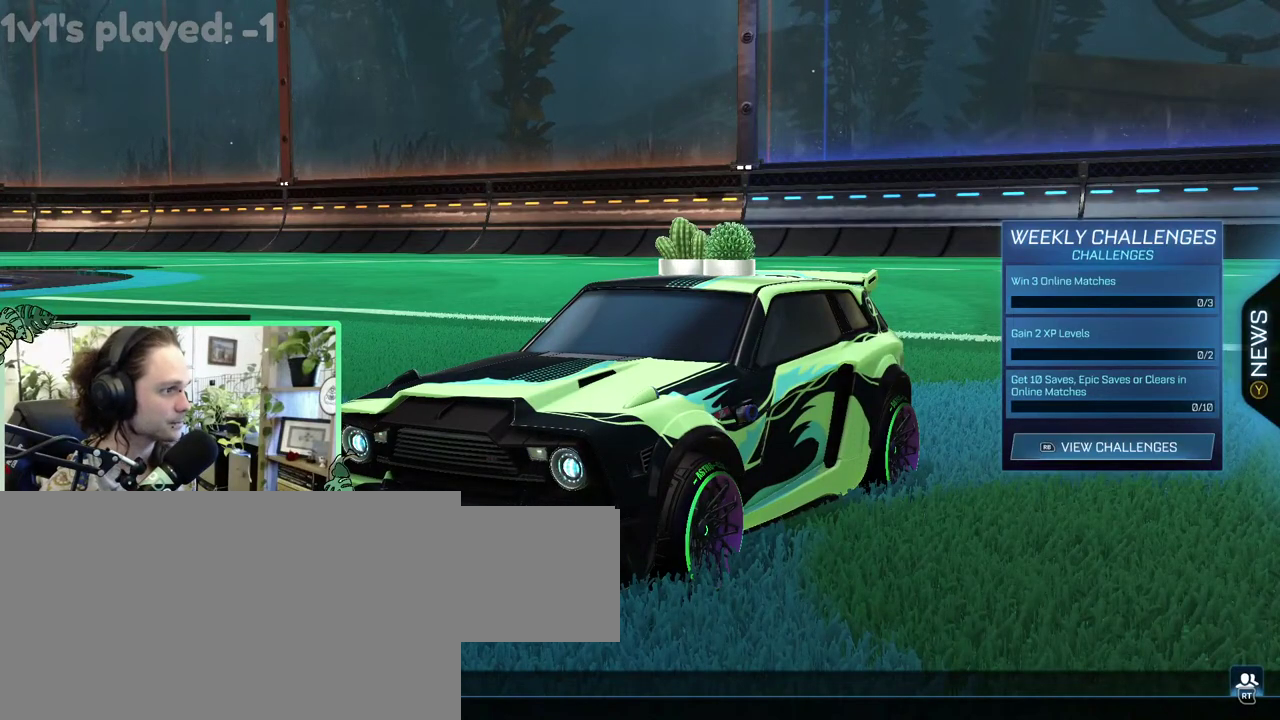
{"buttons": [], "left_stick": "center", "right_stick": "center", "events": [[17, "A", "down"], [50, "DPAD_DOWN", "up"], [117, "A", "up"]]}